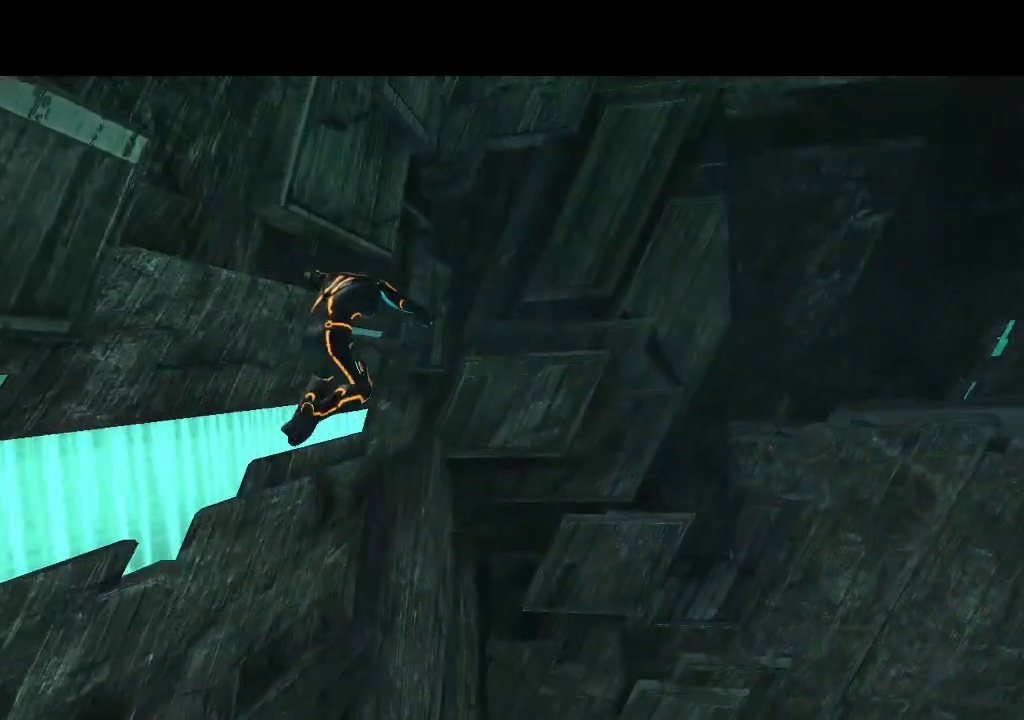
Gameplay with a controller (PlayStation layout); each line is a JSON object with the inputs held at the frame after it. "events" lists button and stick changes between this image and that frame as [ms after this image, input, new state], when the widget could be followed in between. Not read: L3 R3.
{"buttons": ["L1", "DPAD_RIGHT"], "events": [[283, "DPAD_RIGHT", "down"], [450, "DPAD_UP", "up"]]}
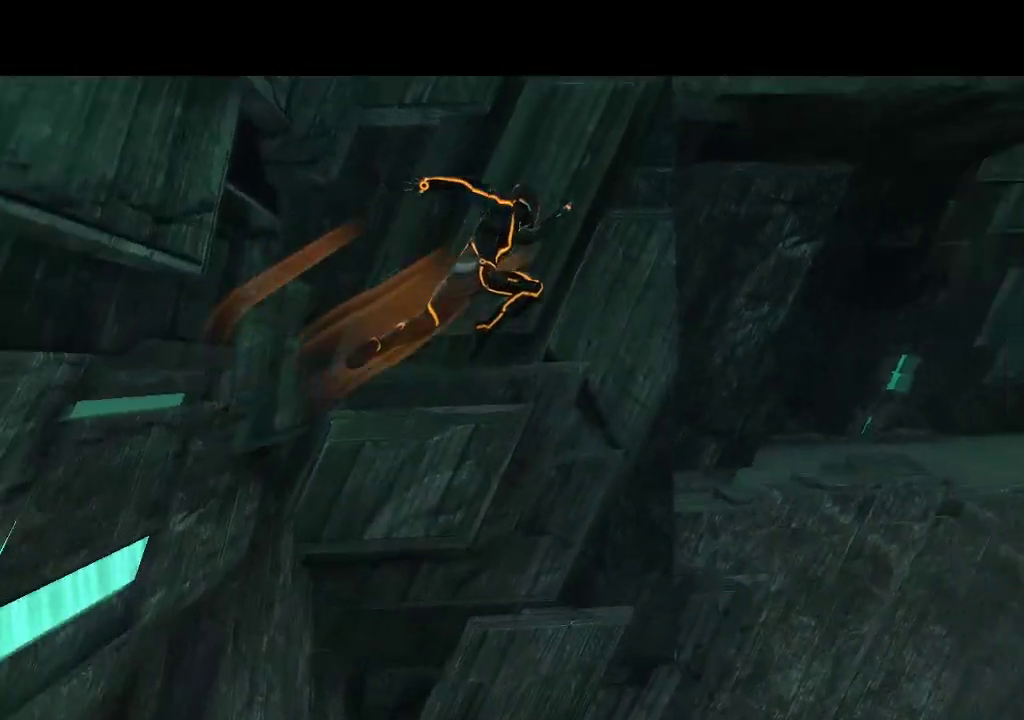
{"buttons": ["L1", "DPAD_UP"], "events": [[50, "DPAD_UP", "down"], [100, "DPAD_RIGHT", "up"]]}
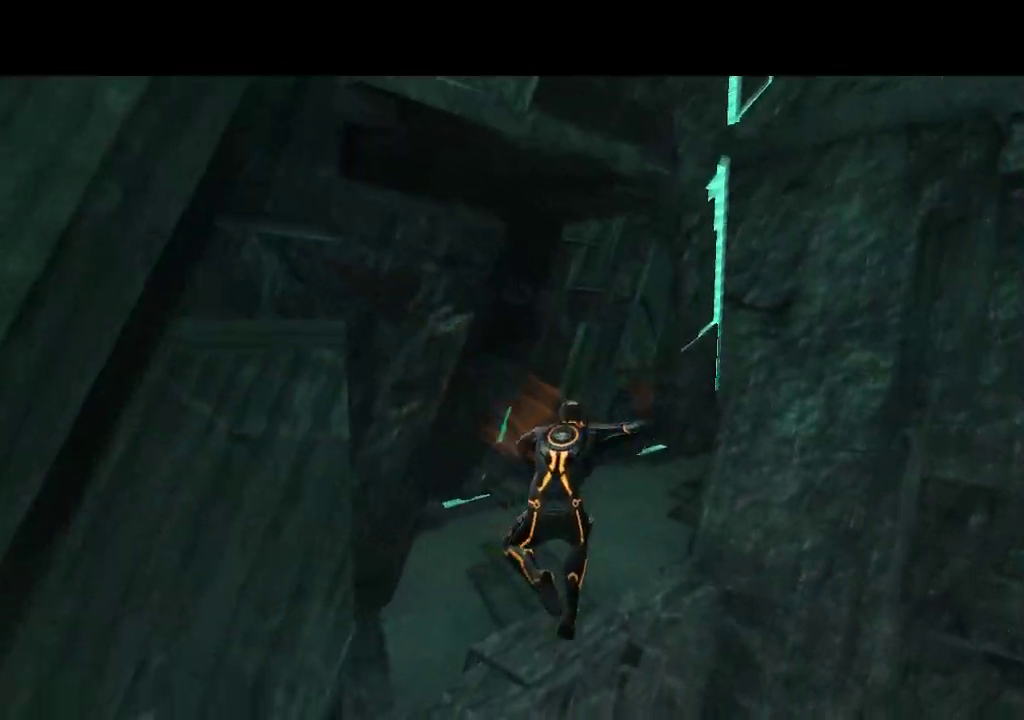
{"buttons": ["DPAD_UP"], "events": [[150, "L1", "up"]]}
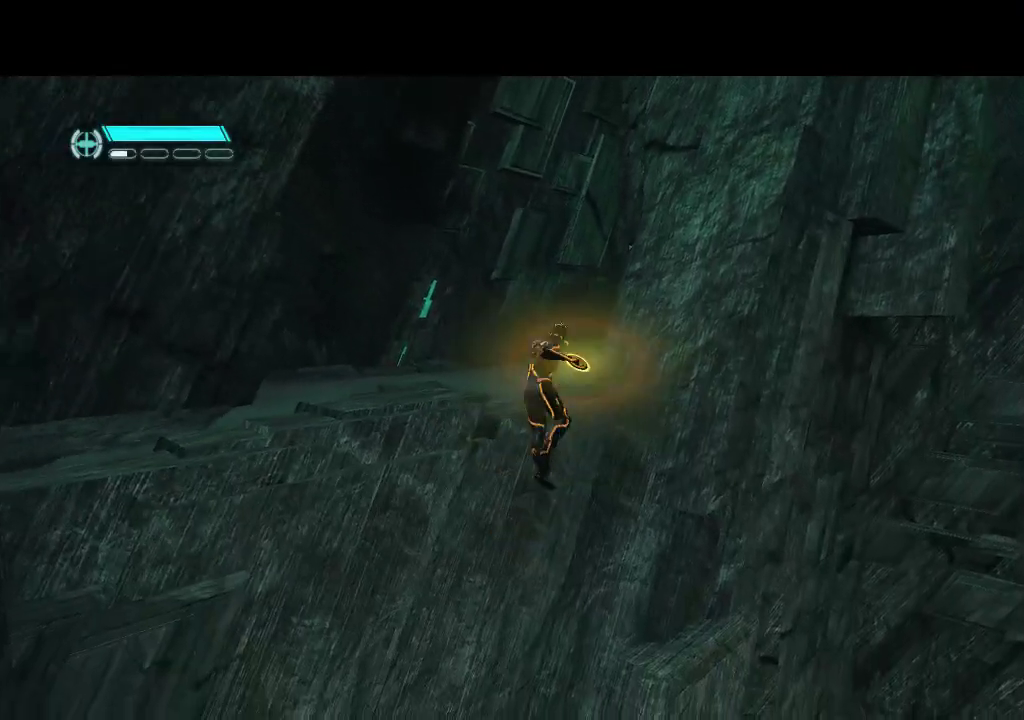
{"buttons": ["DPAD_UP", "DPAD_LEFT"], "events": [[333, "DPAD_LEFT", "down"]]}
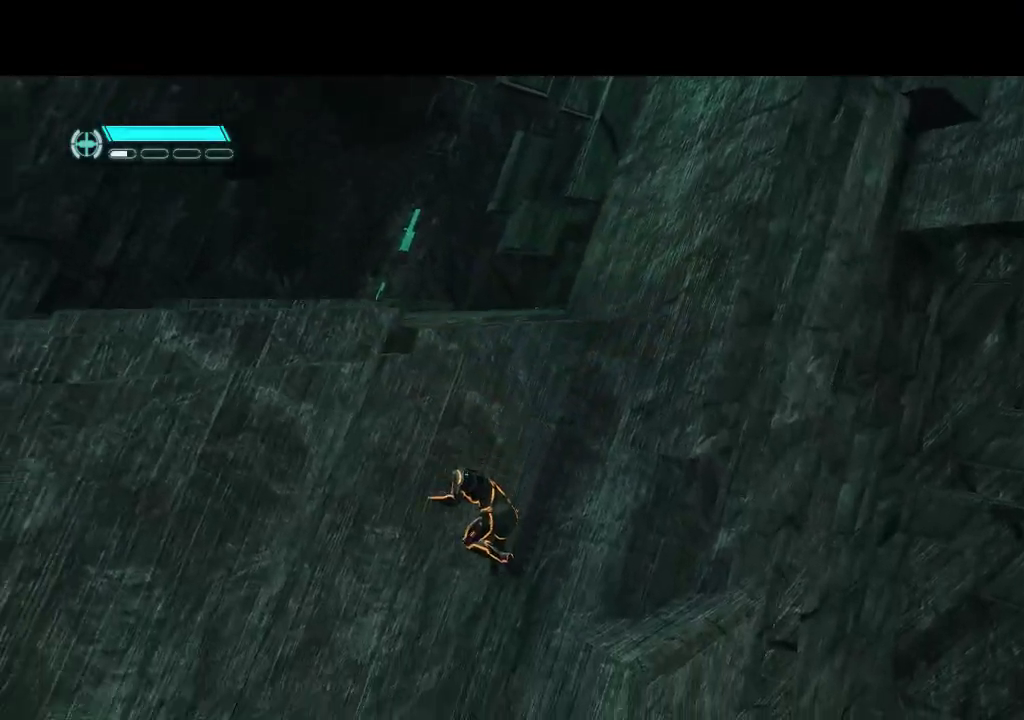
{"buttons": ["DPAD_UP"], "events": [[500, "DPAD_LEFT", "up"]]}
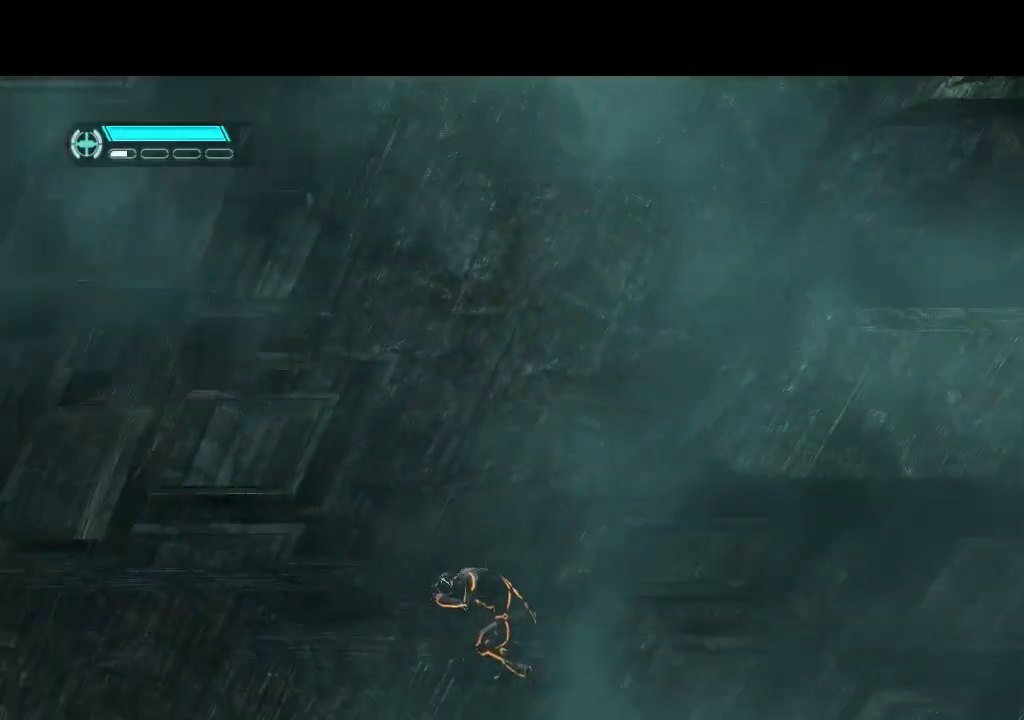
{"buttons": [], "events": [[100, "DPAD_UP", "up"]]}
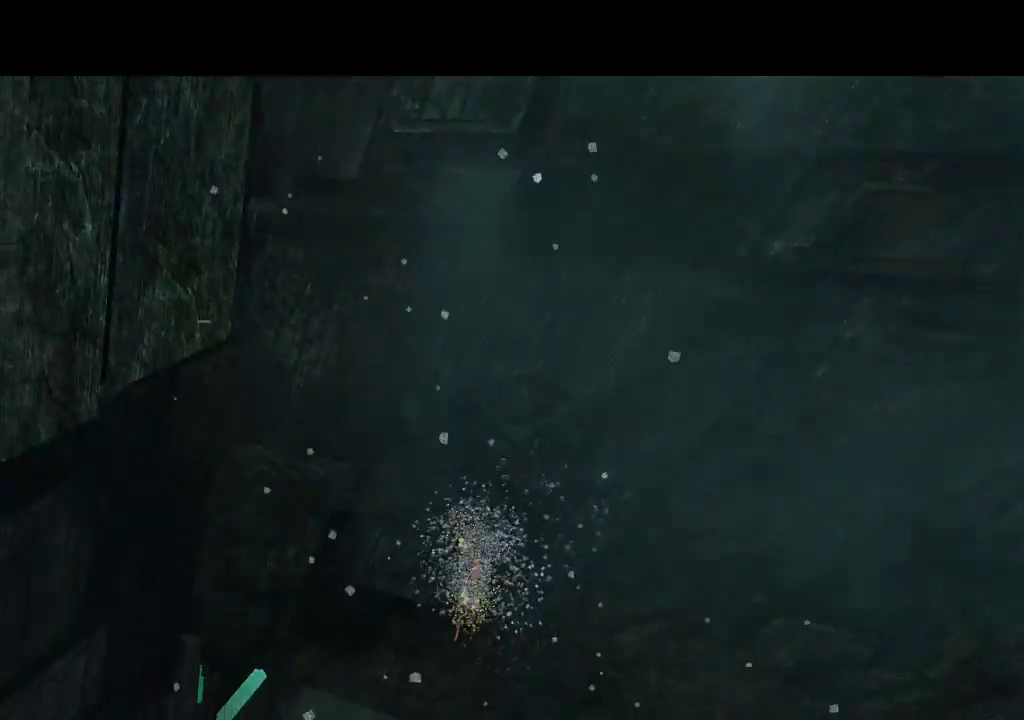
{"buttons": [], "events": []}
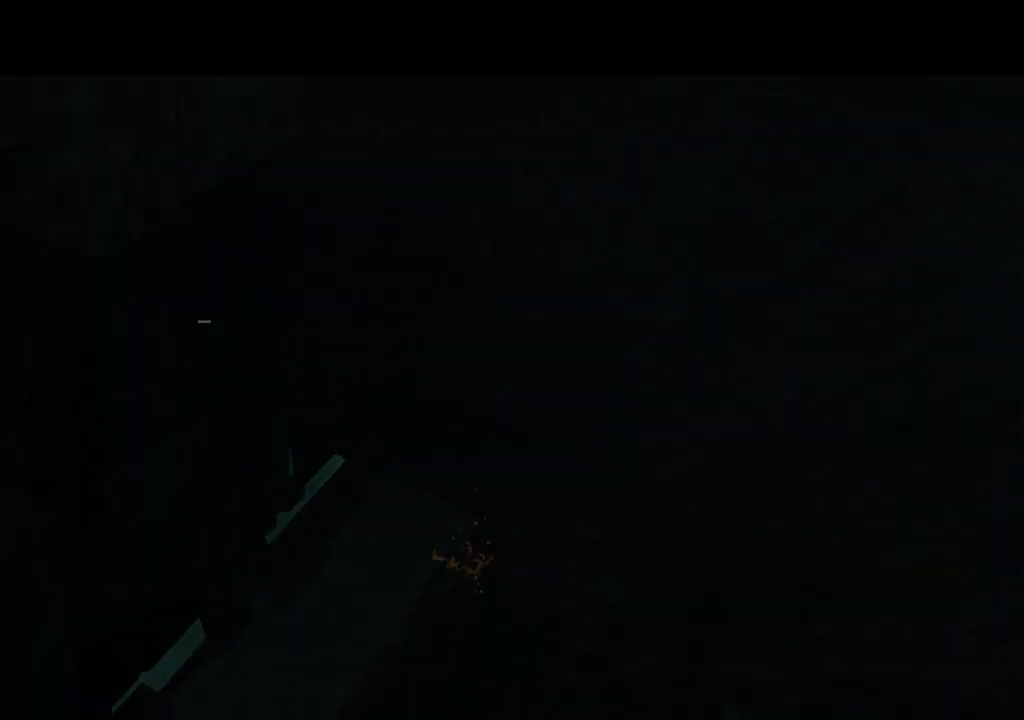
{"buttons": [], "events": []}
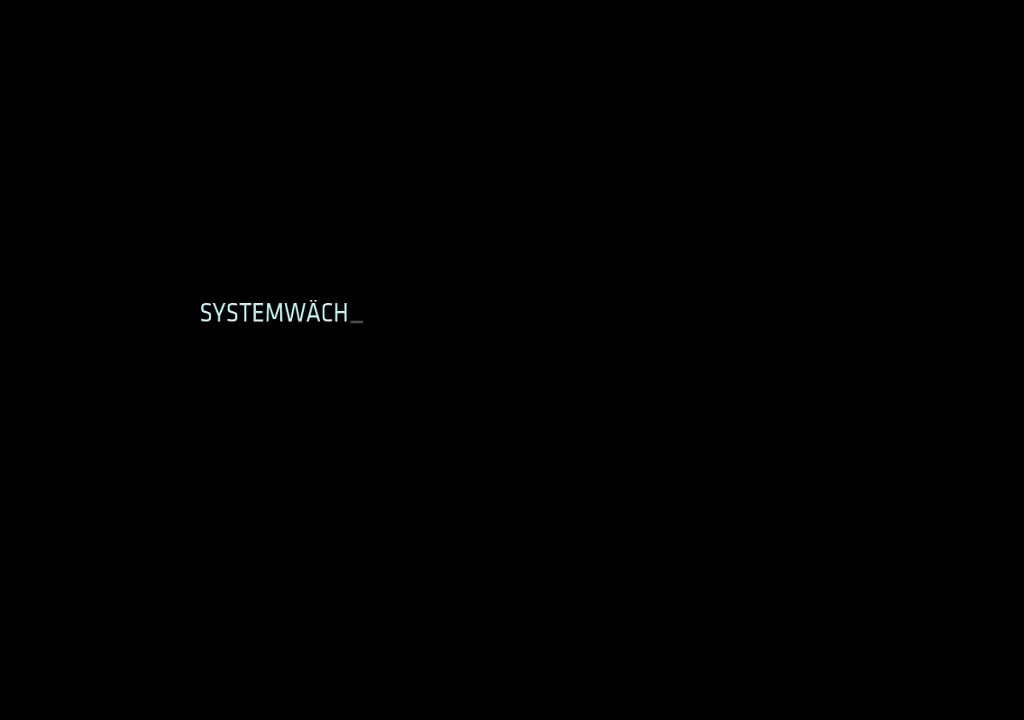
{"buttons": [], "events": []}
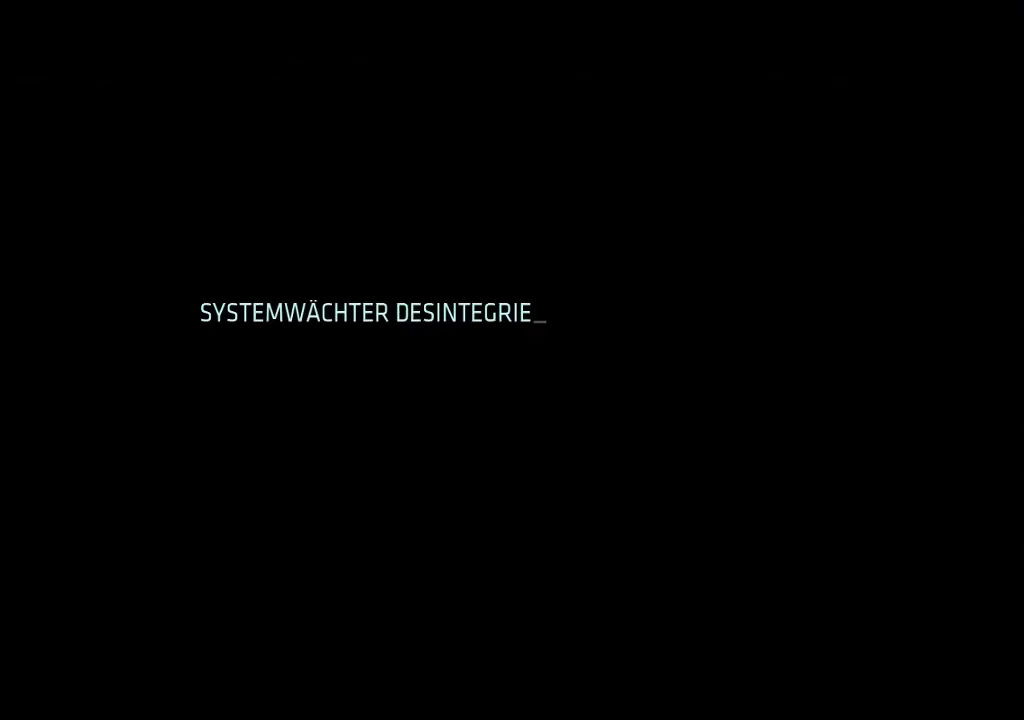
{"buttons": [], "events": []}
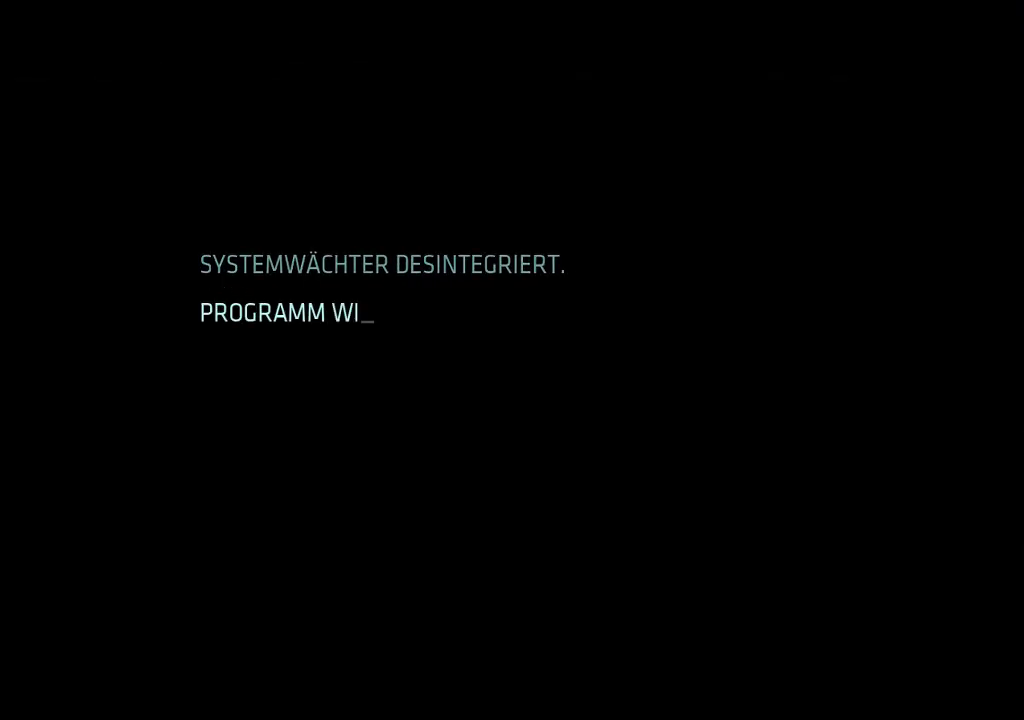
{"buttons": [], "events": []}
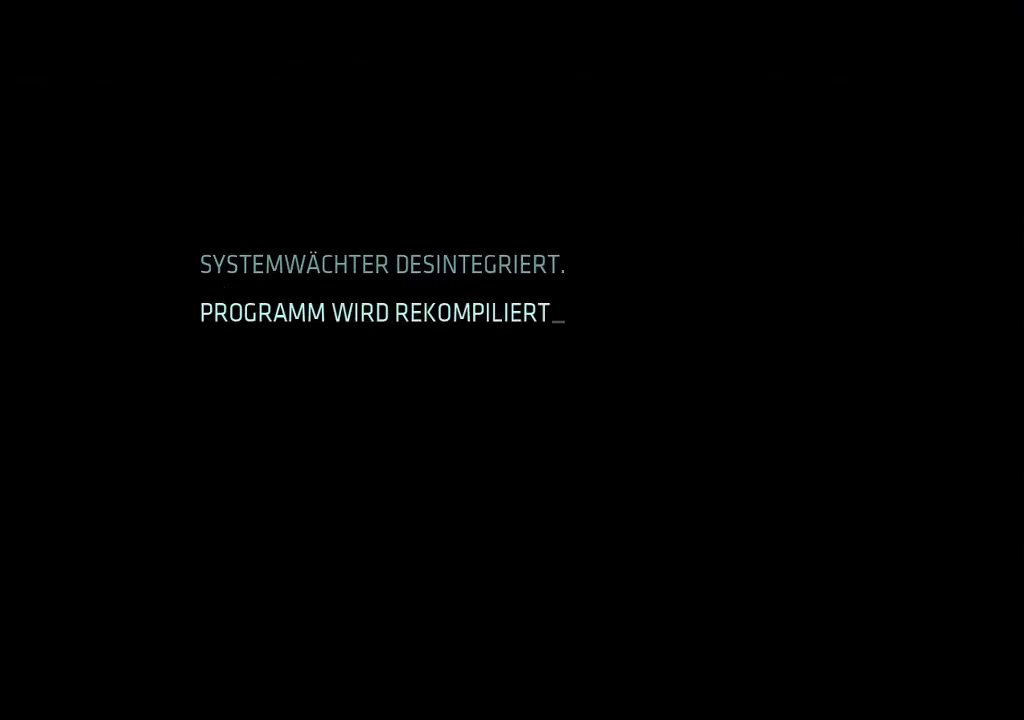
{"buttons": [], "events": []}
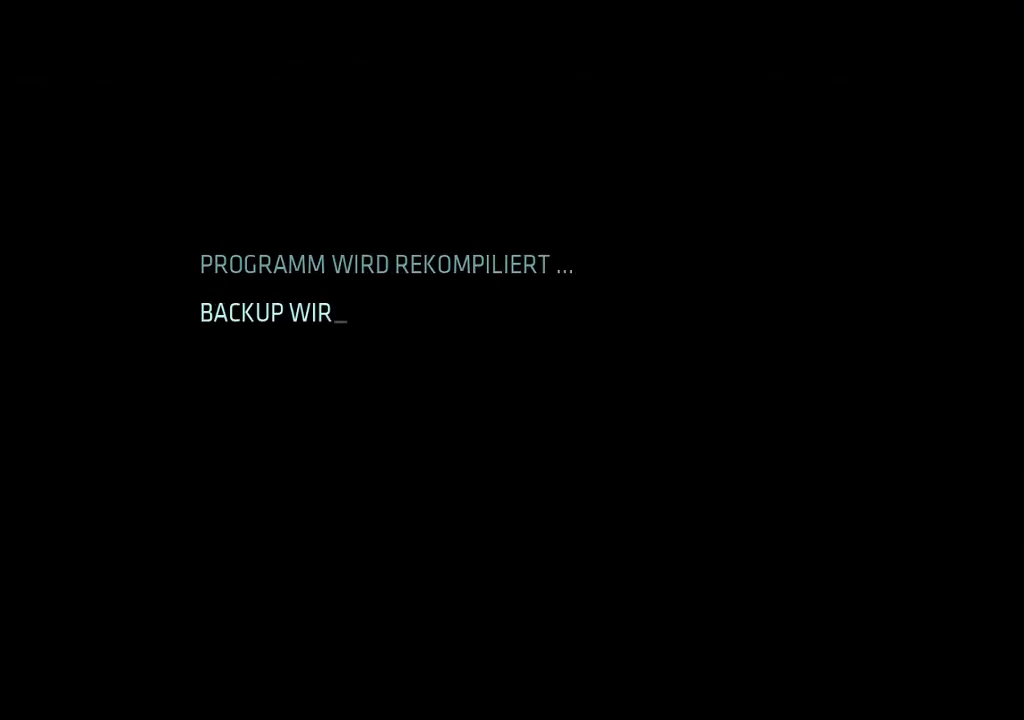
{"buttons": [], "events": []}
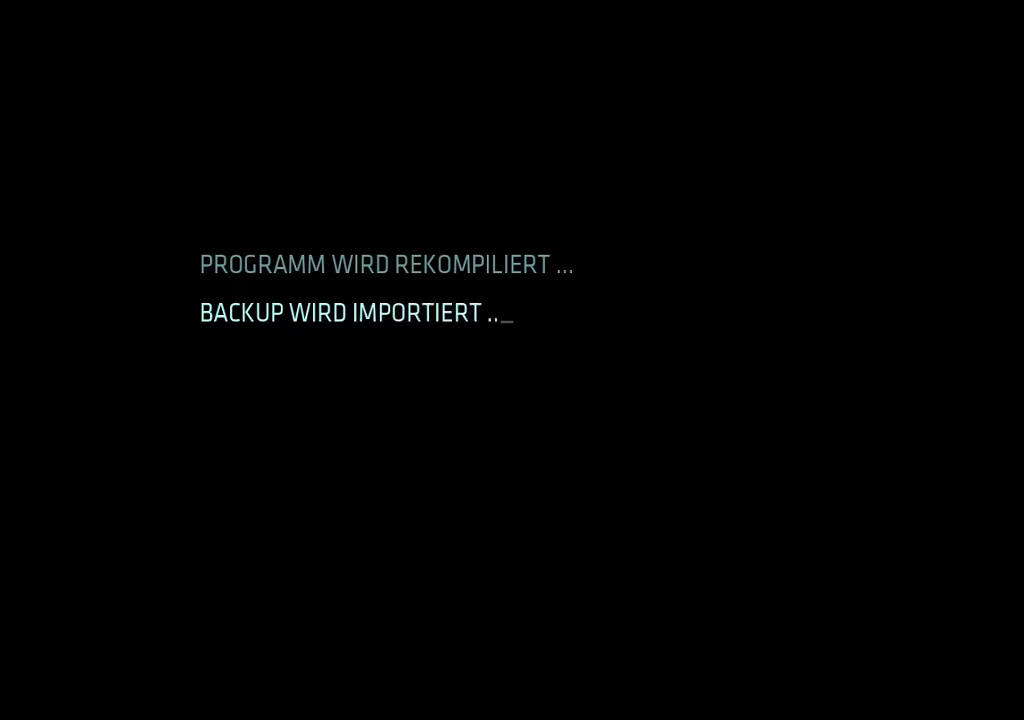
{"buttons": [], "events": []}
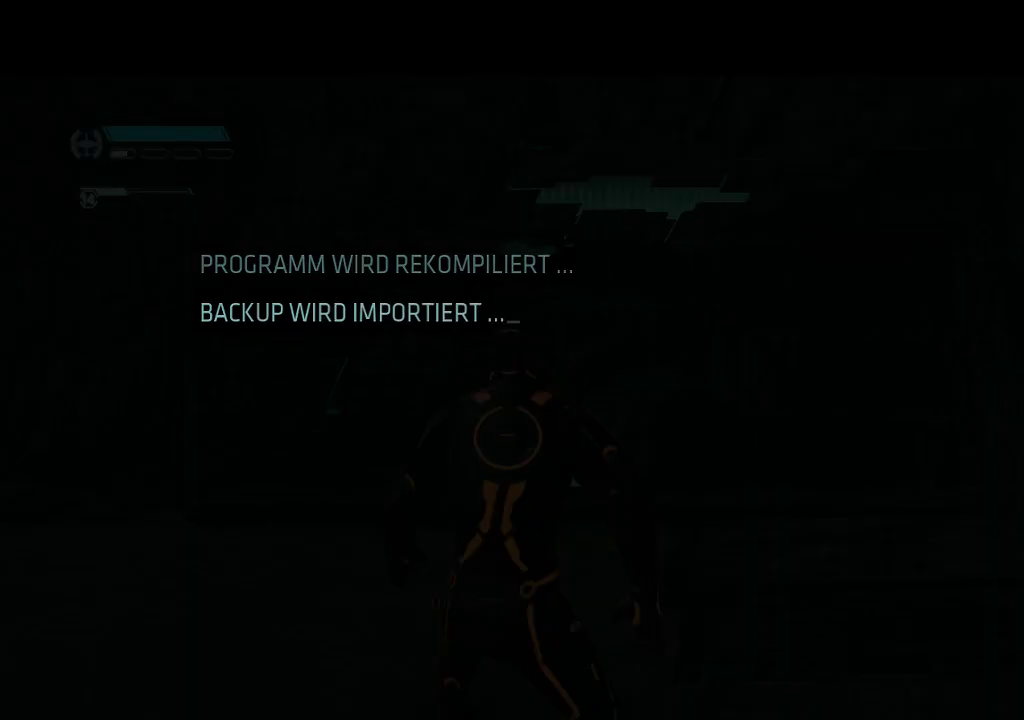
{"buttons": [], "events": []}
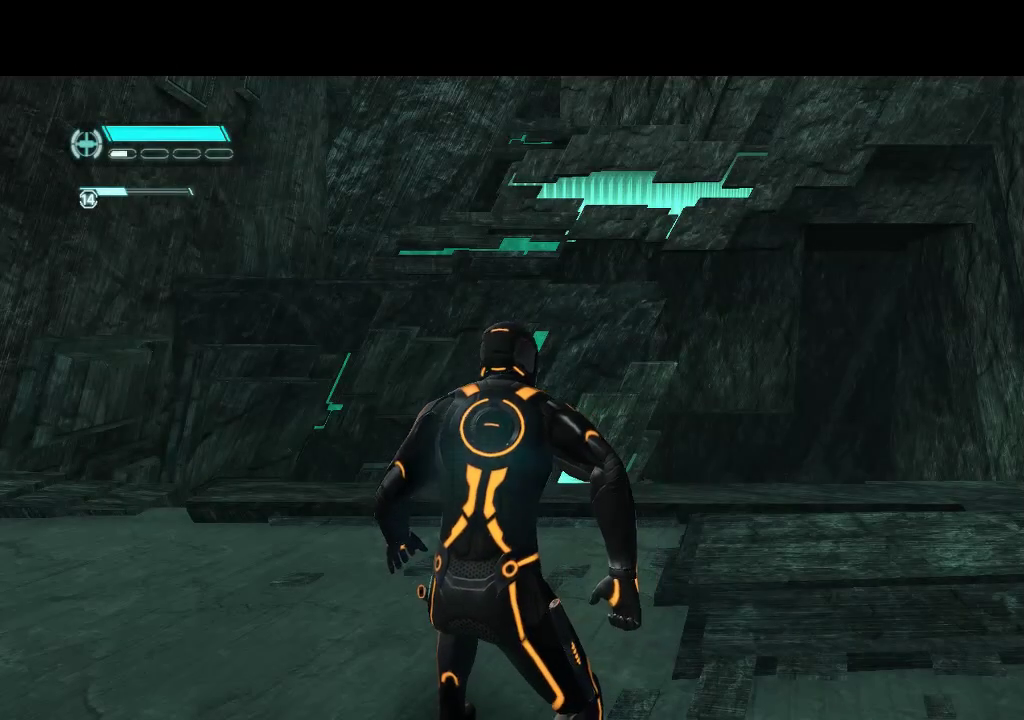
{"buttons": ["DPAD_UP"], "events": [[500, "DPAD_UP", "down"]]}
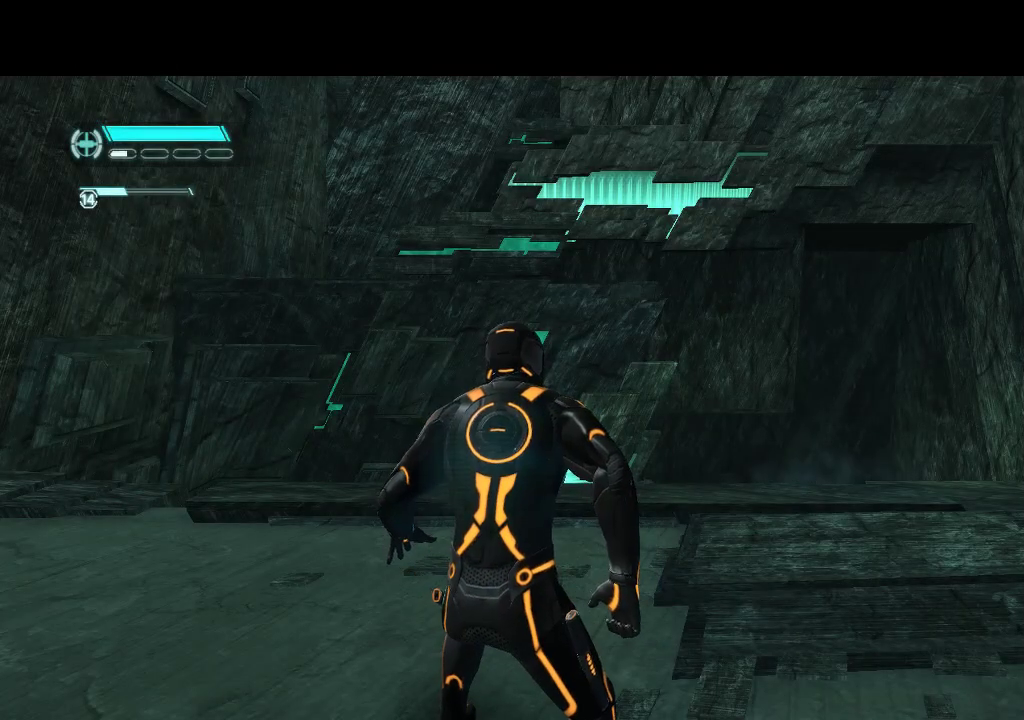
{"buttons": ["L1", "DPAD_UP"], "events": [[217, "L1", "down"]]}
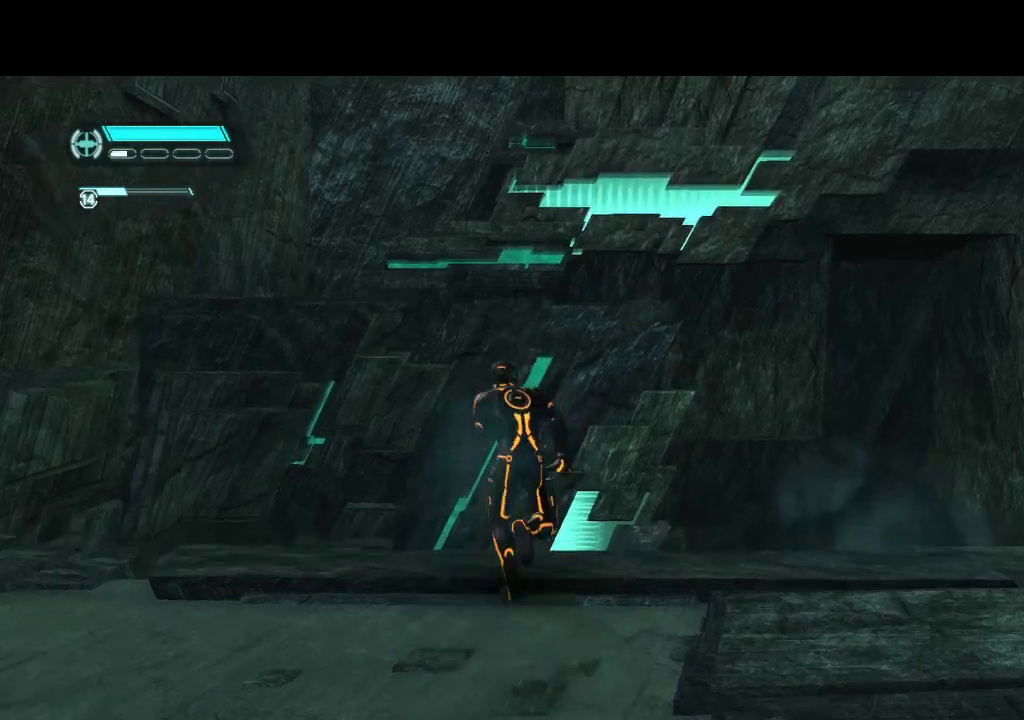
{"buttons": ["L1", "DPAD_UP"], "events": []}
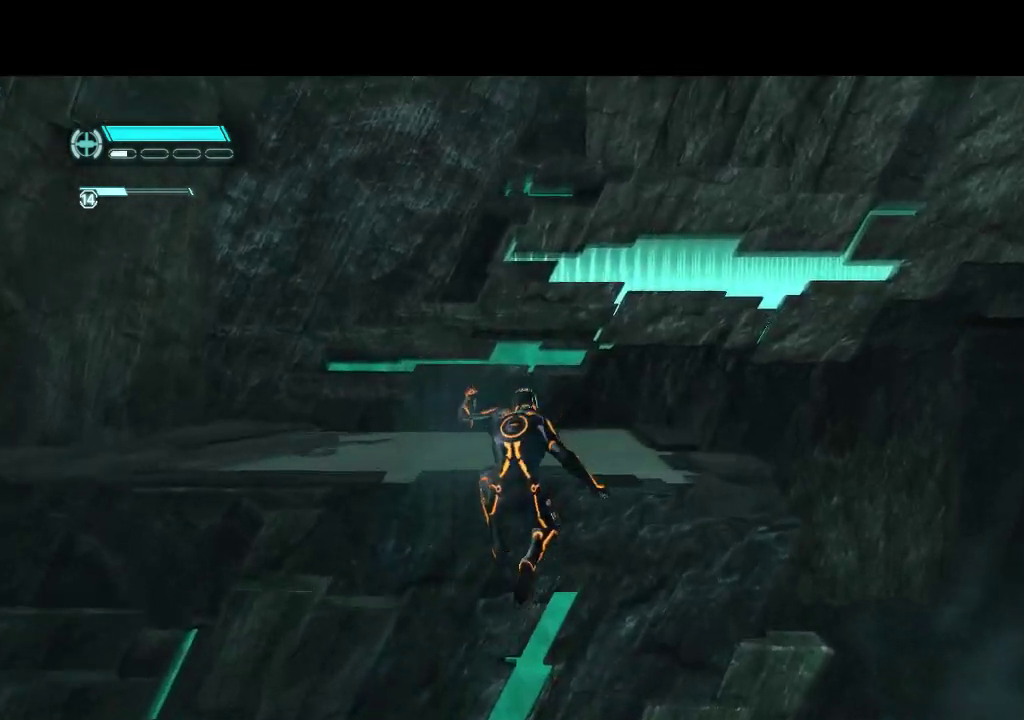
{"buttons": ["L1", "DPAD_UP"], "events": []}
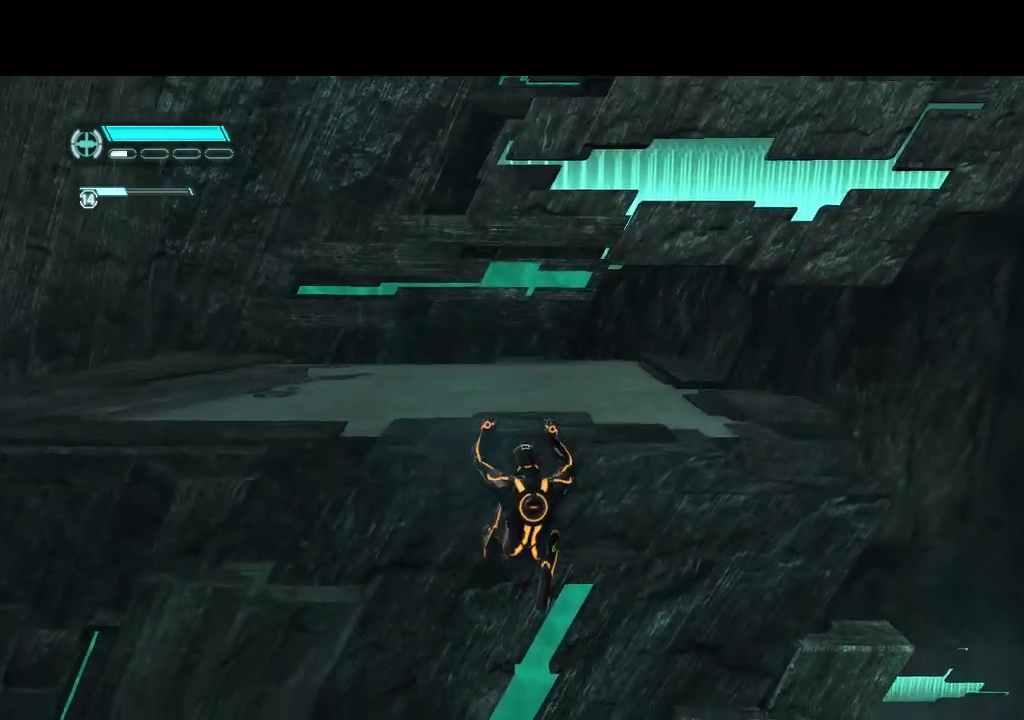
{"buttons": ["L1", "DPAD_UP"], "events": []}
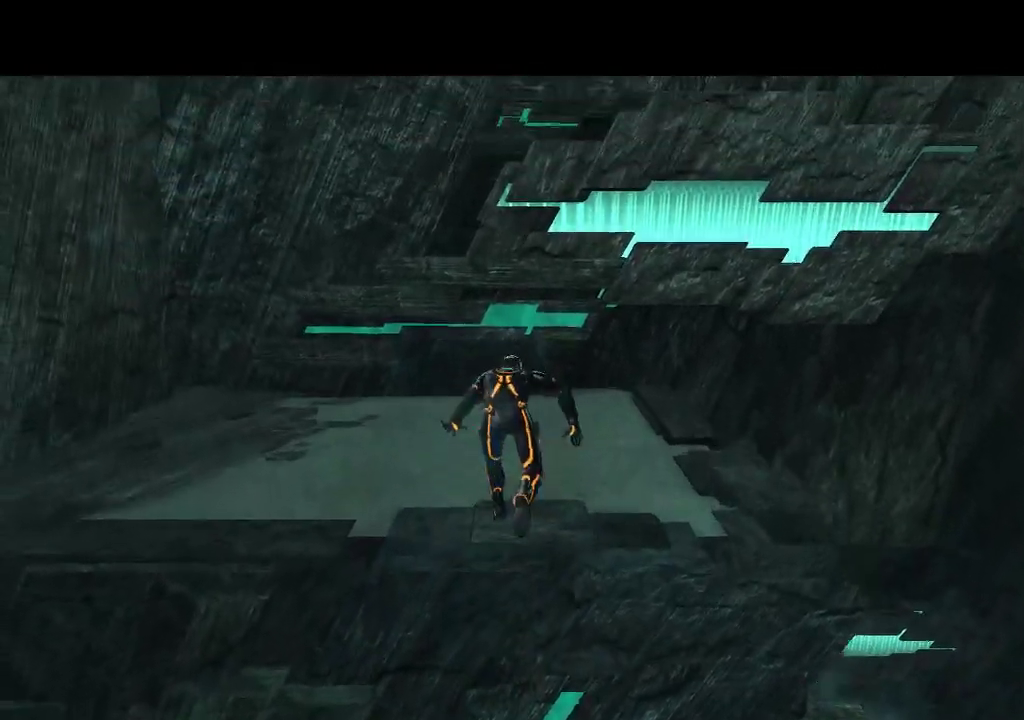
{"buttons": ["L1", "DPAD_UP", "DPAD_RIGHT"], "events": [[400, "DPAD_RIGHT", "down"]]}
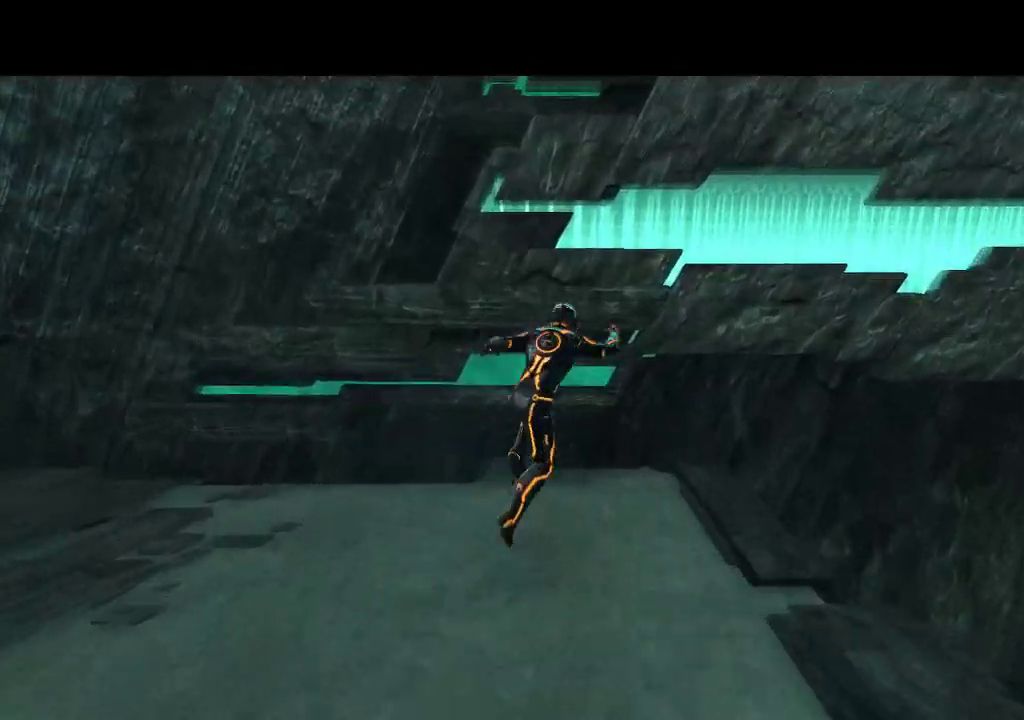
{"buttons": ["L1", "DPAD_UP"], "events": [[100, "DPAD_RIGHT", "up"]]}
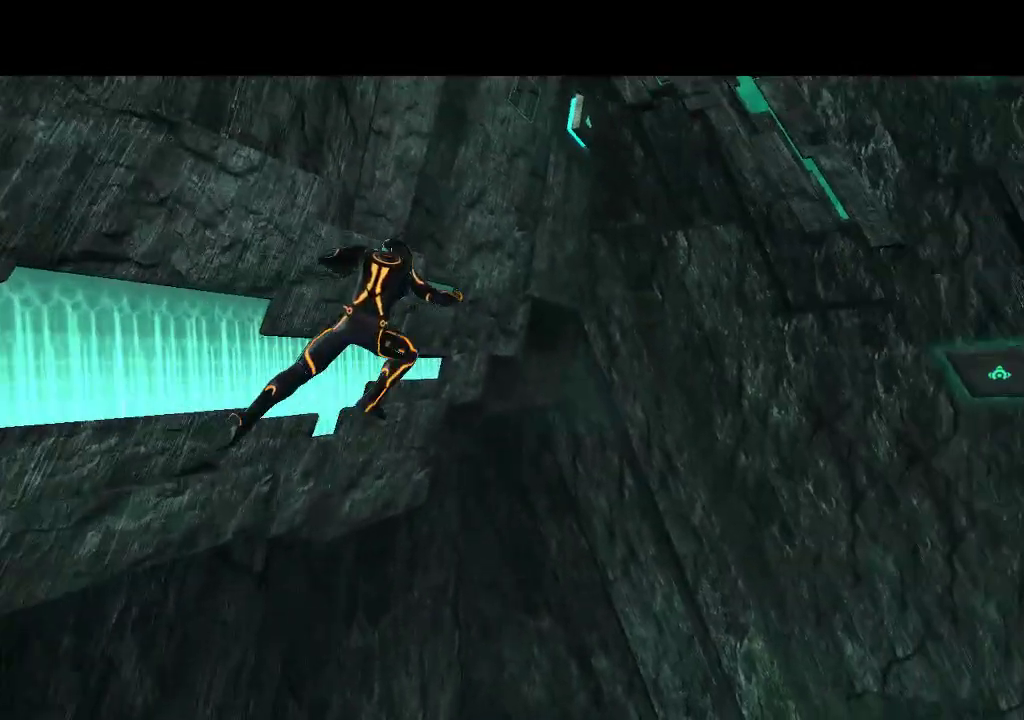
{"buttons": ["L1", "DPAD_UP", "DPAD_RIGHT"], "events": [[400, "DPAD_RIGHT", "down"]]}
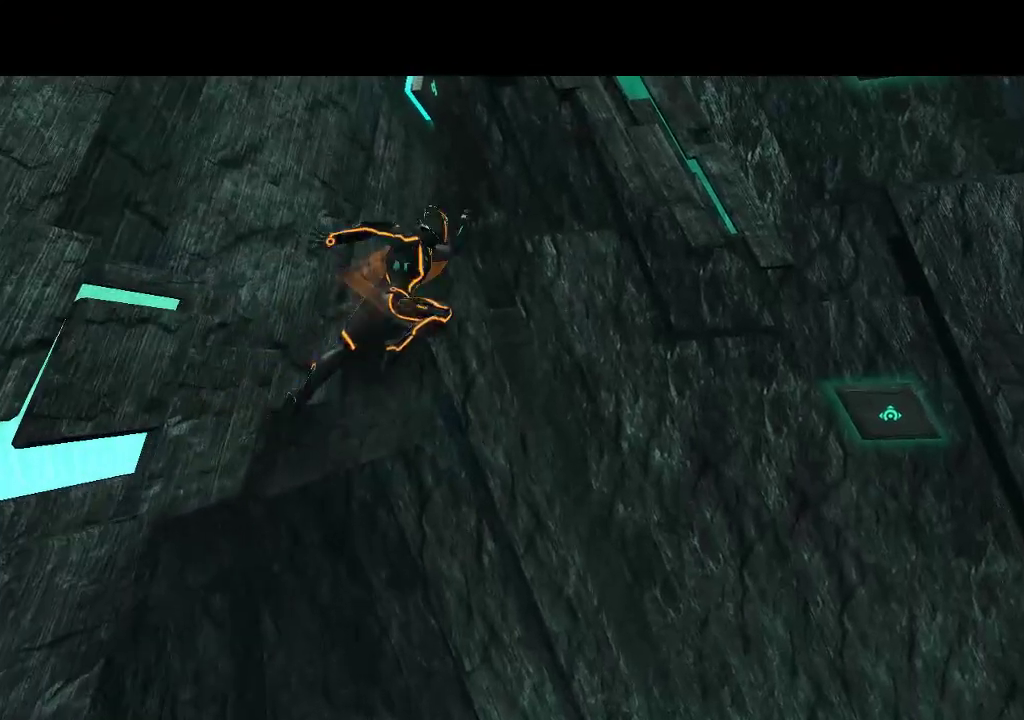
{"buttons": ["L1", "DPAD_UP"], "events": [[50, "DPAD_RIGHT", "up"]]}
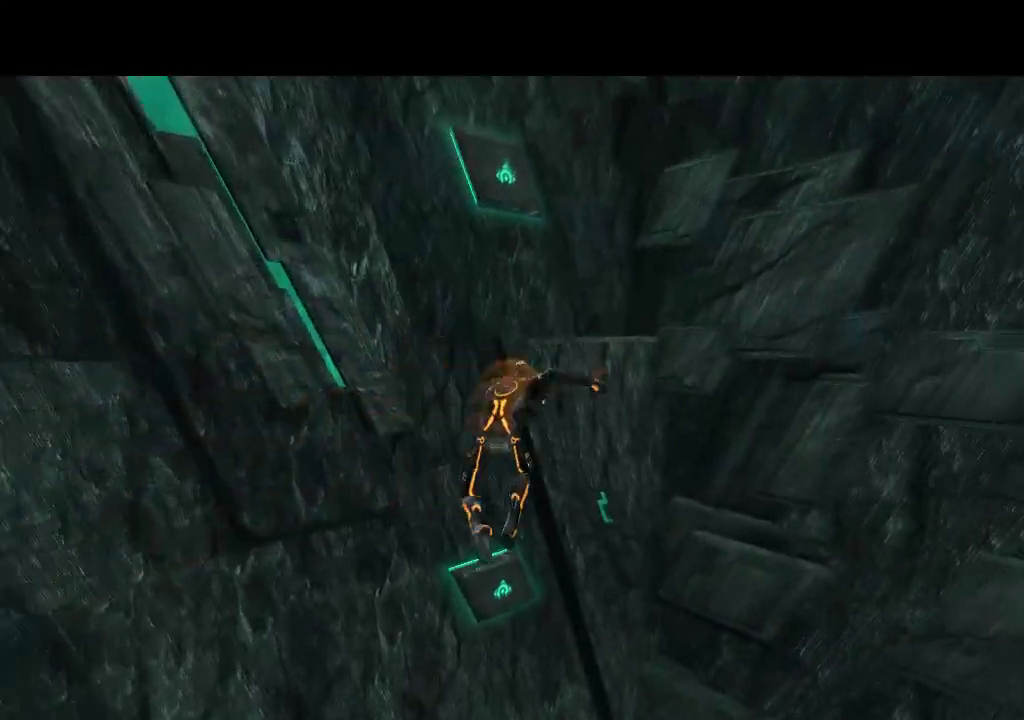
{"buttons": ["L1", "DPAD_UP"], "events": []}
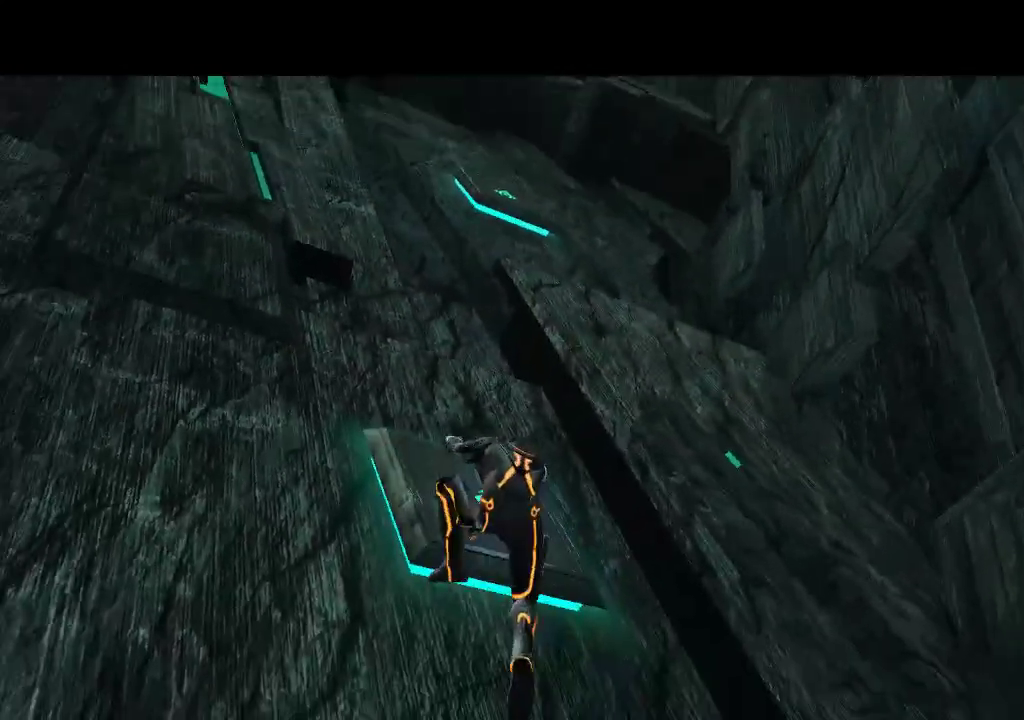
{"buttons": ["L1", "DPAD_UP"], "events": [[300, "DPAD_UP", "up"], [317, "L1", "up"], [433, "DPAD_UP", "down"], [433, "L1", "down"]]}
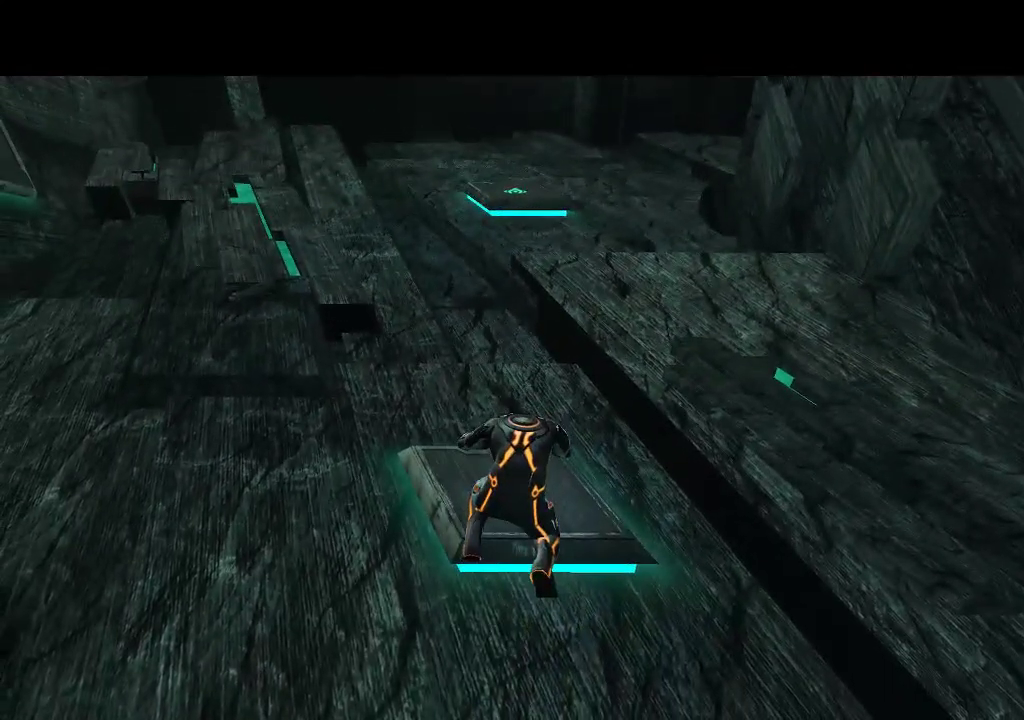
{"buttons": ["L1"], "events": [[450, "DPAD_UP", "up"]]}
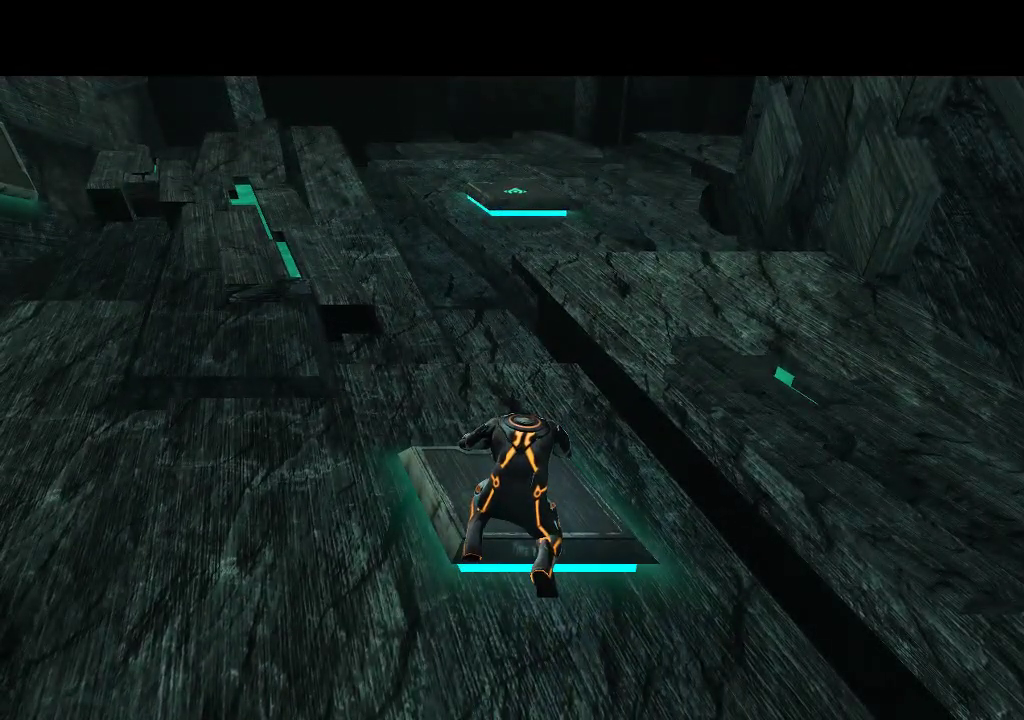
{"buttons": ["L1", "DPAD_UP"], "events": [[83, "DPAD_UP", "down"]]}
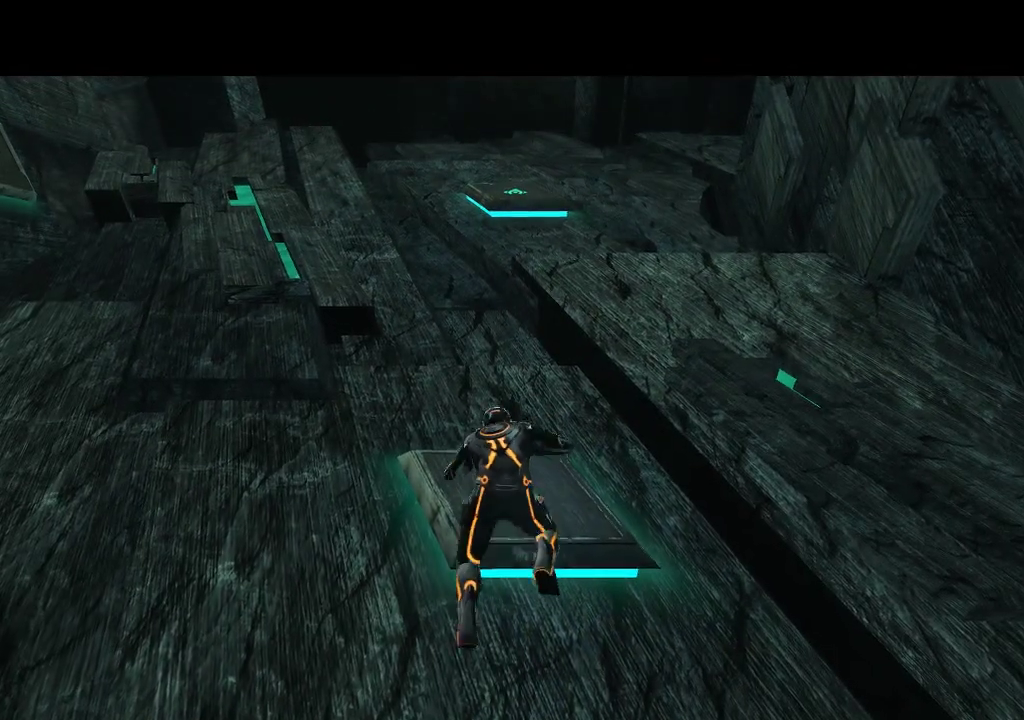
{"buttons": ["L1"], "events": [[433, "DPAD_UP", "up"]]}
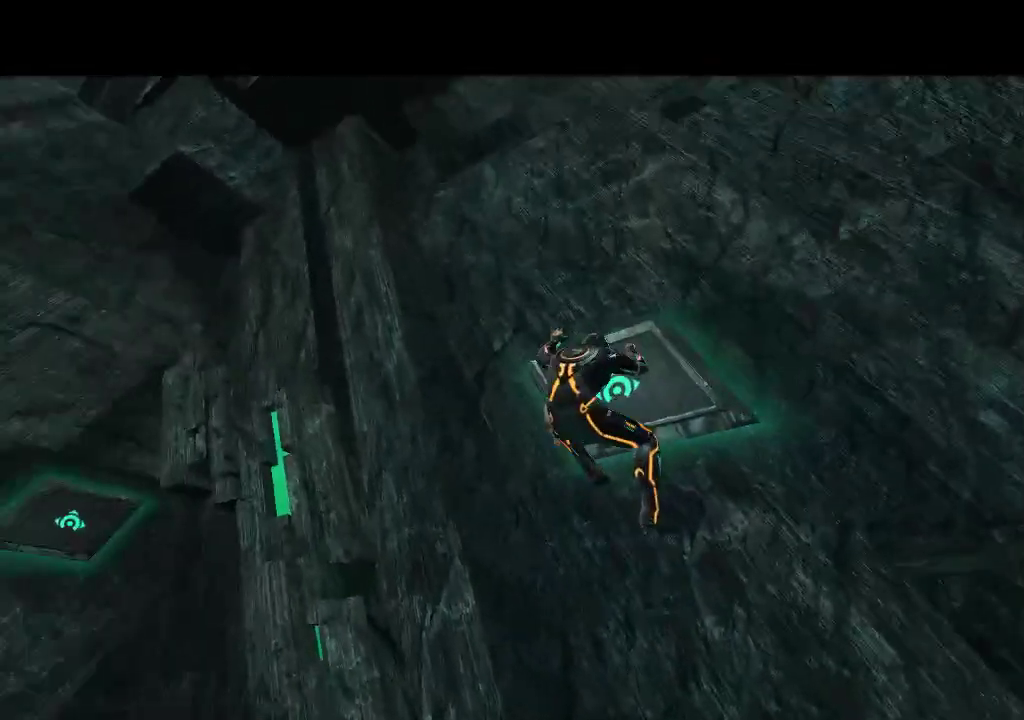
{"buttons": ["L1", "DPAD_LEFT"], "events": [[300, "DPAD_LEFT", "down"]]}
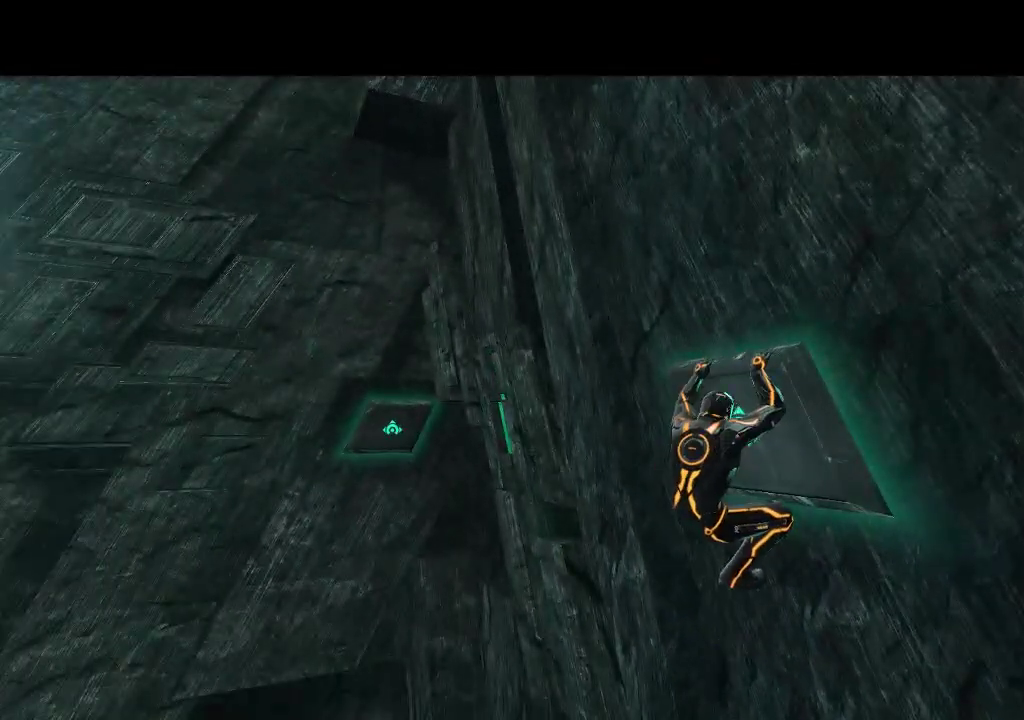
{"buttons": ["L1", "DPAD_LEFT"], "events": []}